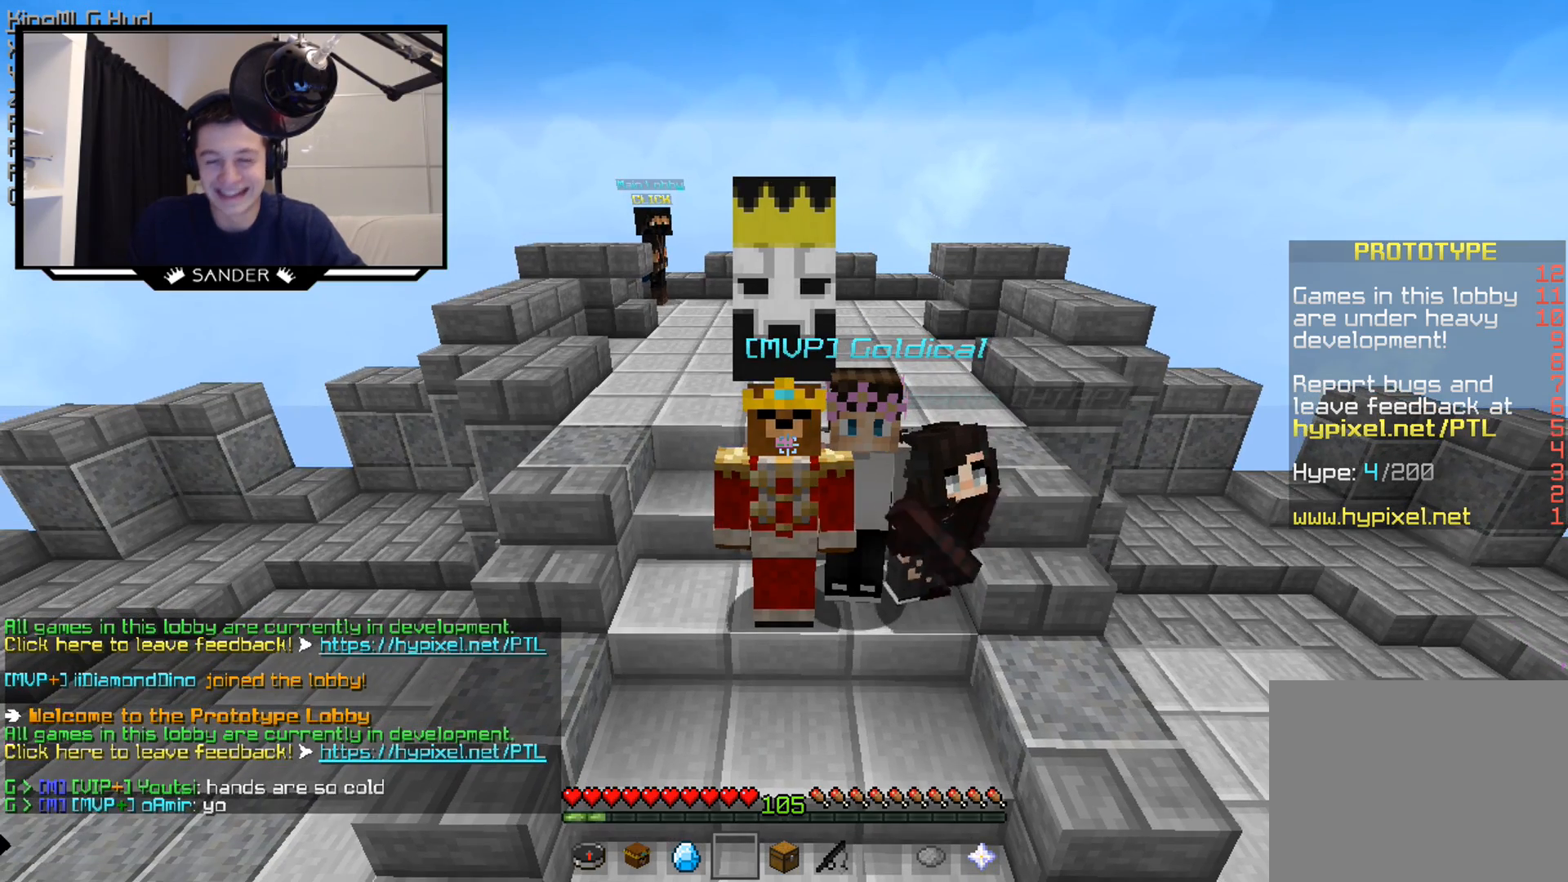
Gameplay with keyboard and mouse; each line is a JSON object with the keys and mouse buttons held at the frame after it. "events" lists presses ("down") and releases ("up") of "a", "d", "s", "w", "mouse_left" and "mouse_right" between this image and that frame as [ms after this image, input, new state], when the widget could be followed in between. "mouse_left", "mouse_right" = the "left", "right" buttons of the "mouse" list. No other keys are recorded. Fast repeated clicks can show as one long hold. Mouse movement is not recorded.
{"keys": [], "mouse": [], "events": []}
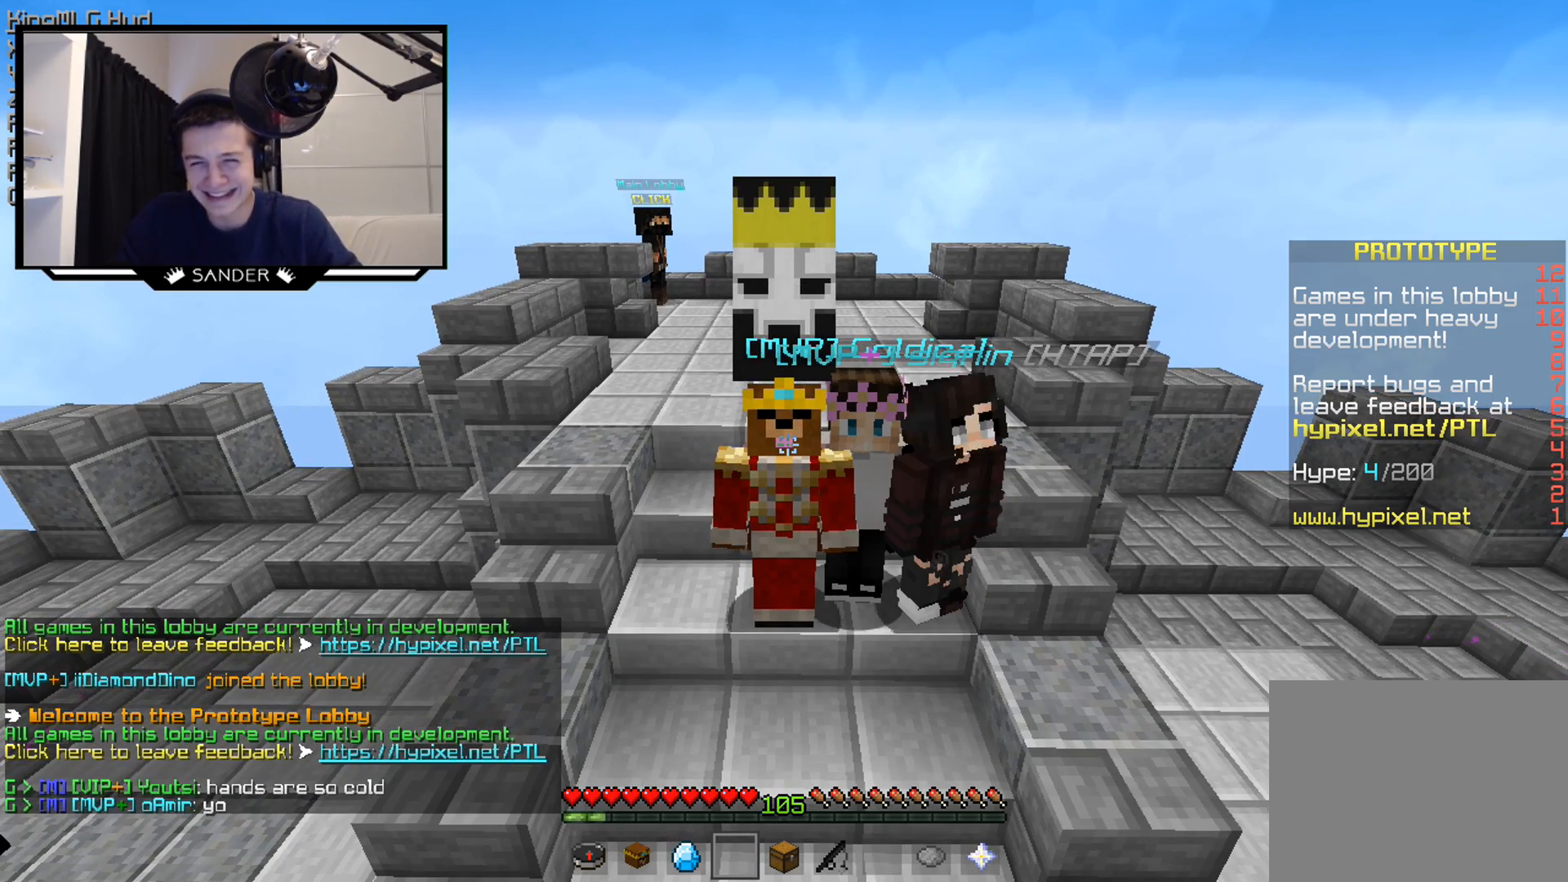
{"keys": [], "mouse": [], "events": []}
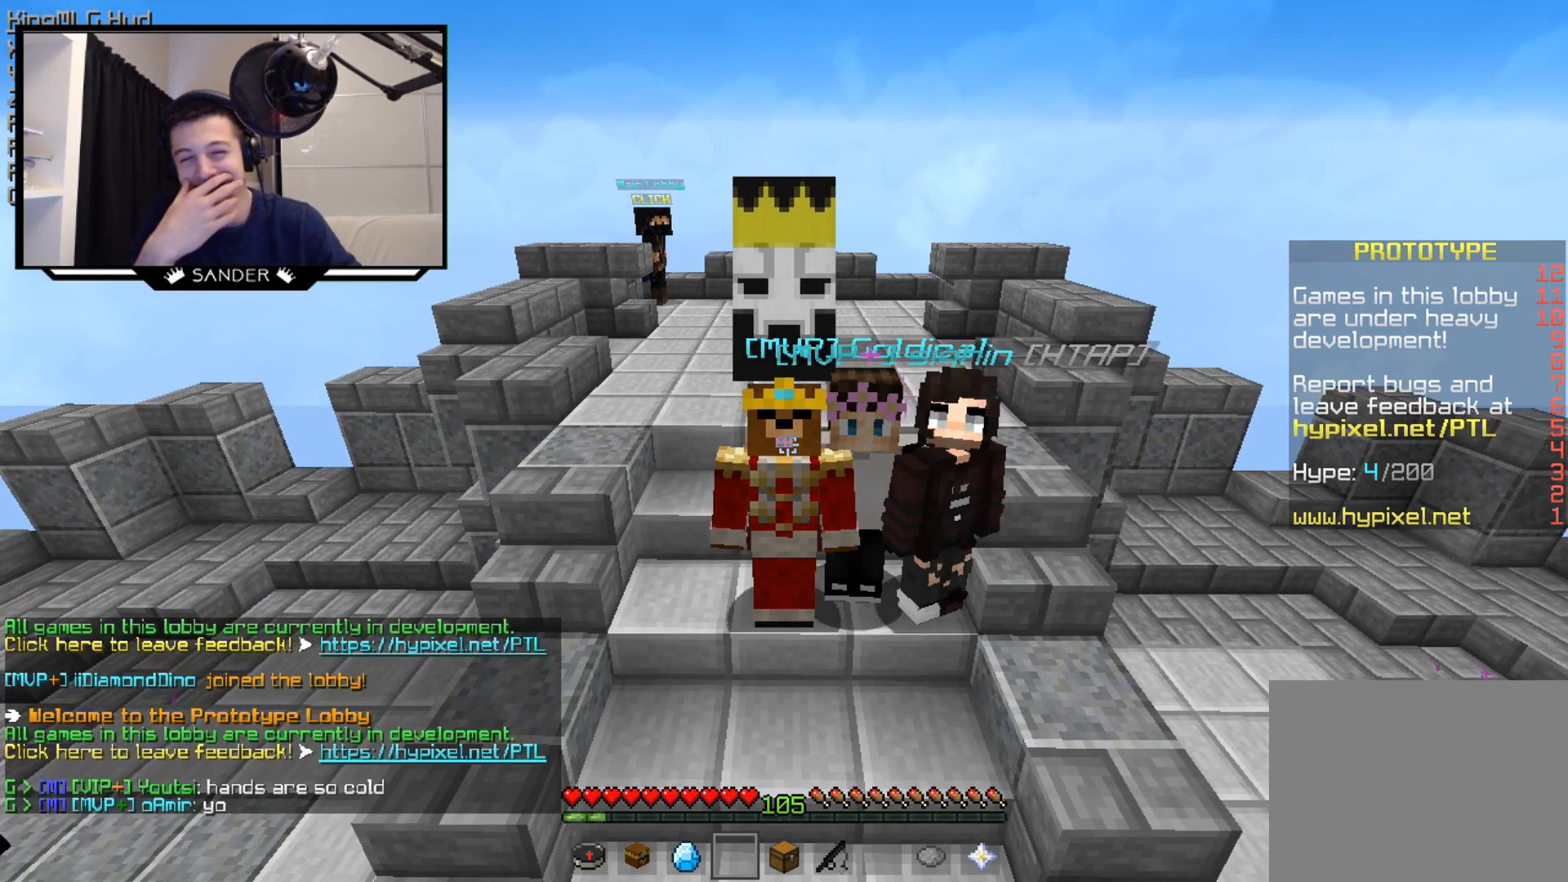
{"keys": [], "mouse": [], "events": []}
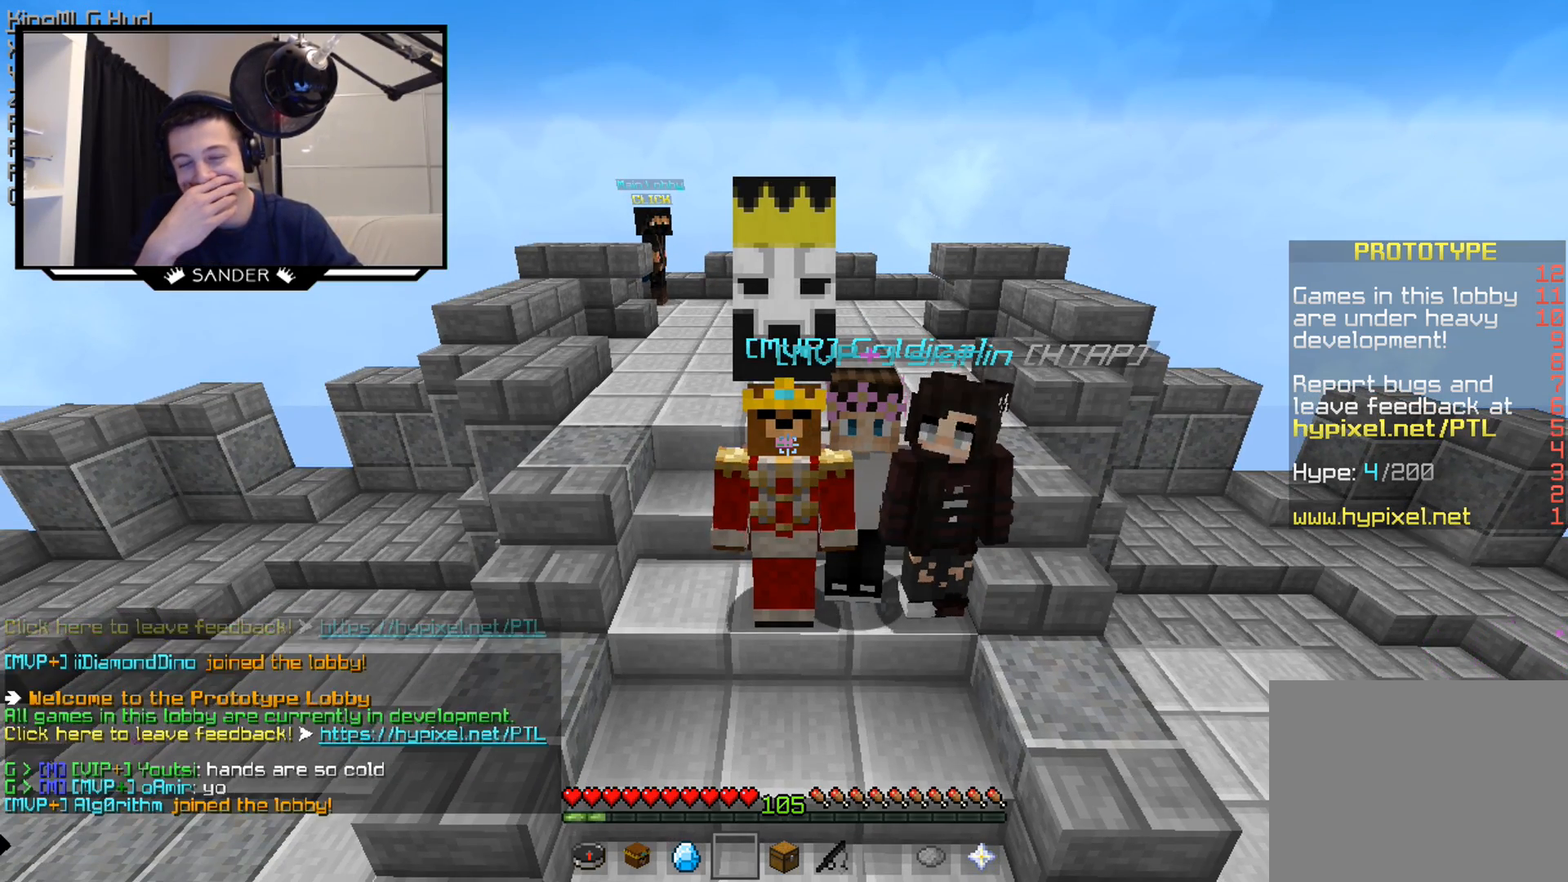
{"keys": ["w"], "mouse": [], "events": [[350, "w", "down"]]}
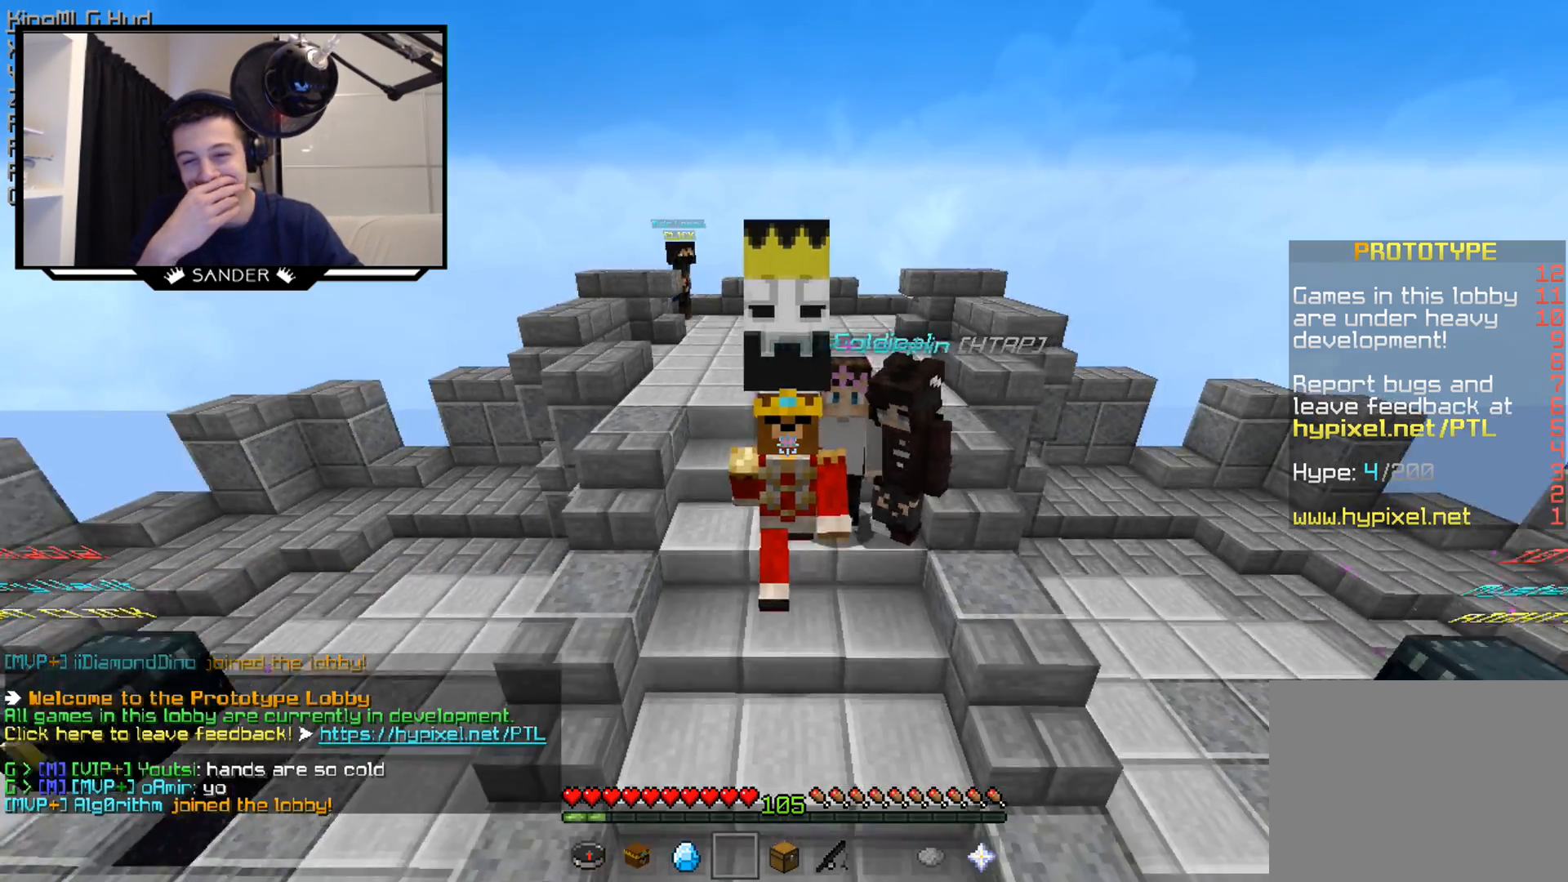
{"keys": ["w"], "mouse": [], "events": []}
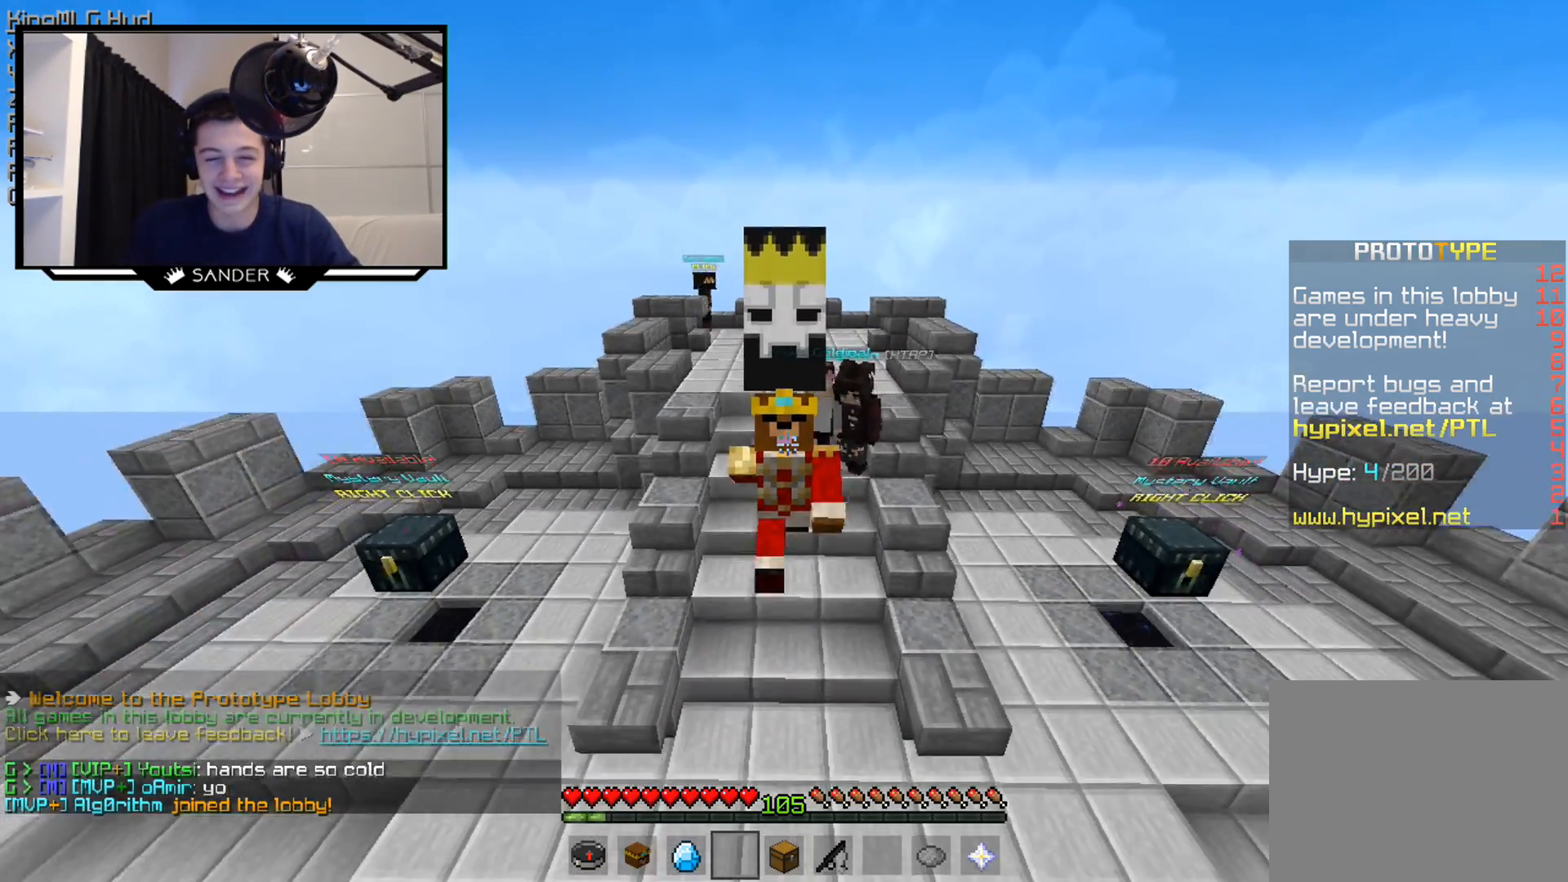
{"keys": ["w"], "mouse": [], "events": []}
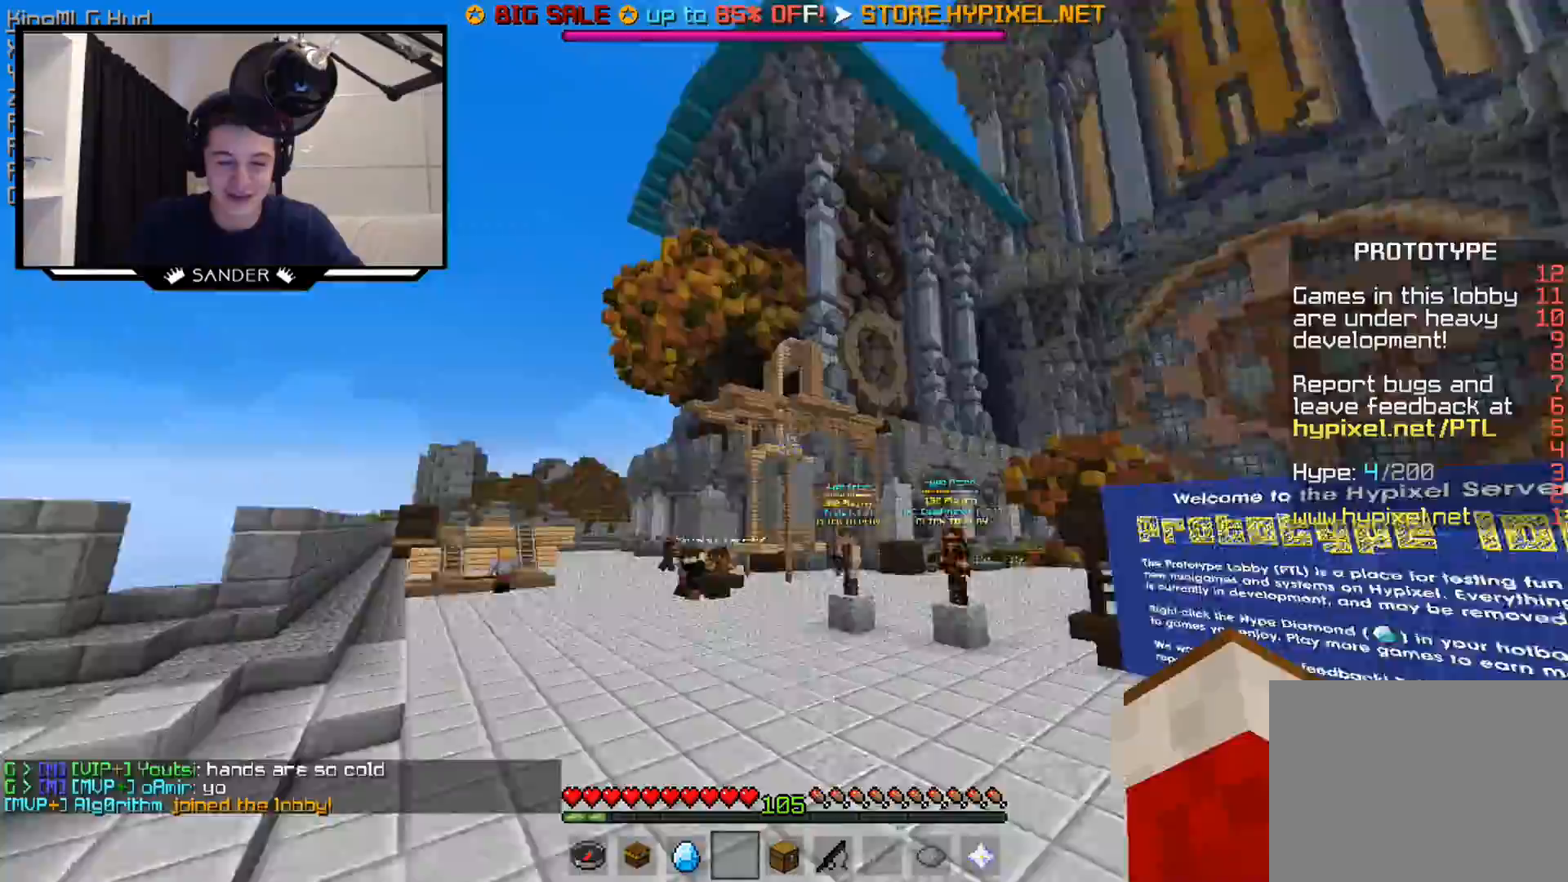
{"keys": ["w"], "mouse": [], "events": []}
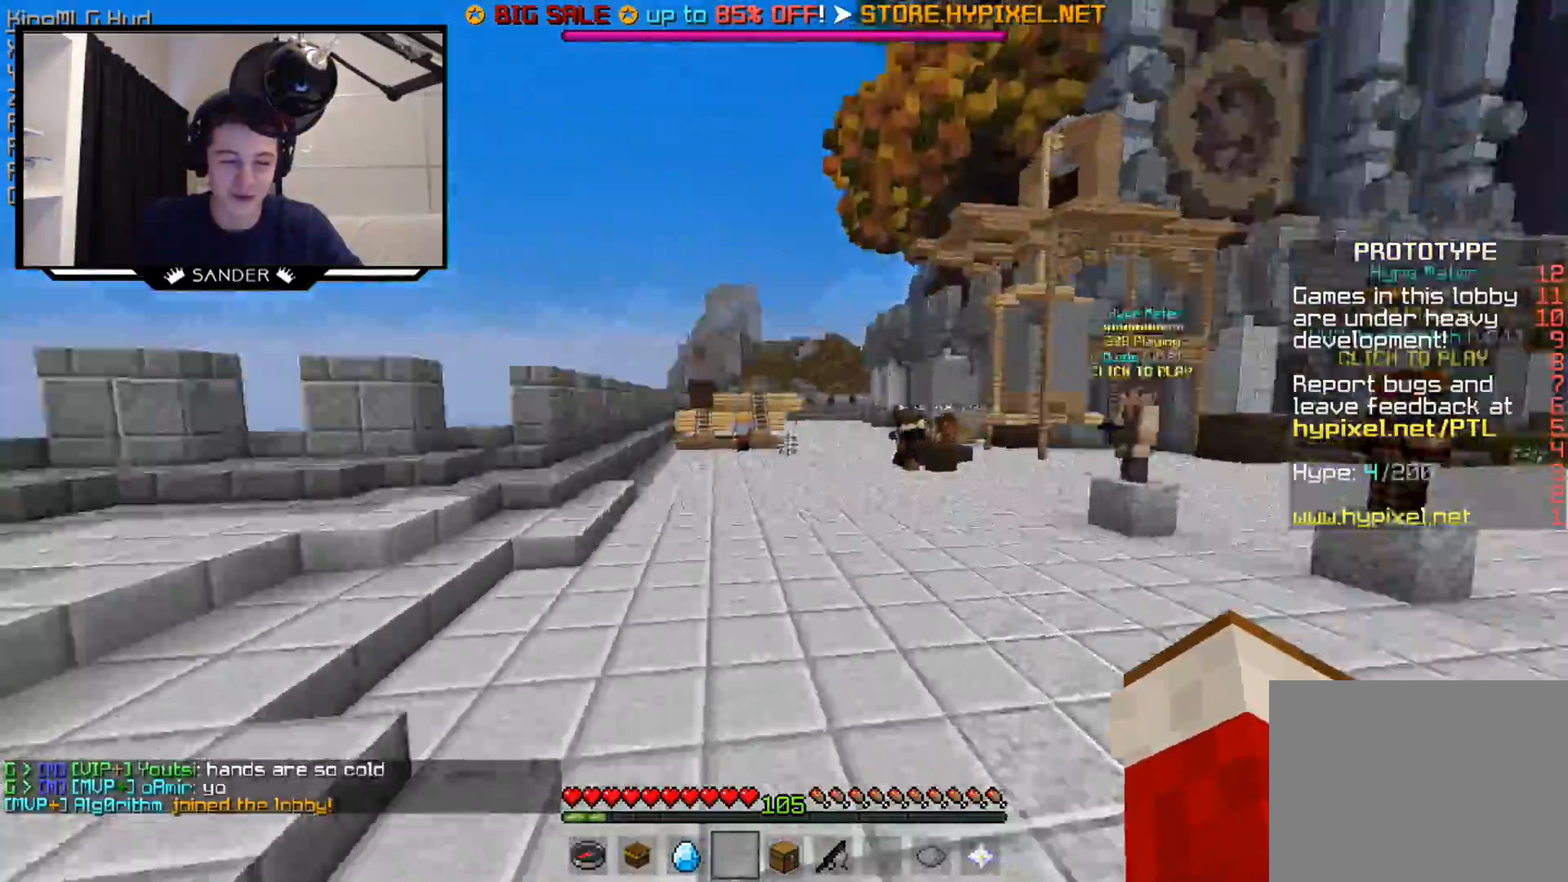
{"keys": ["w"], "mouse": [], "events": []}
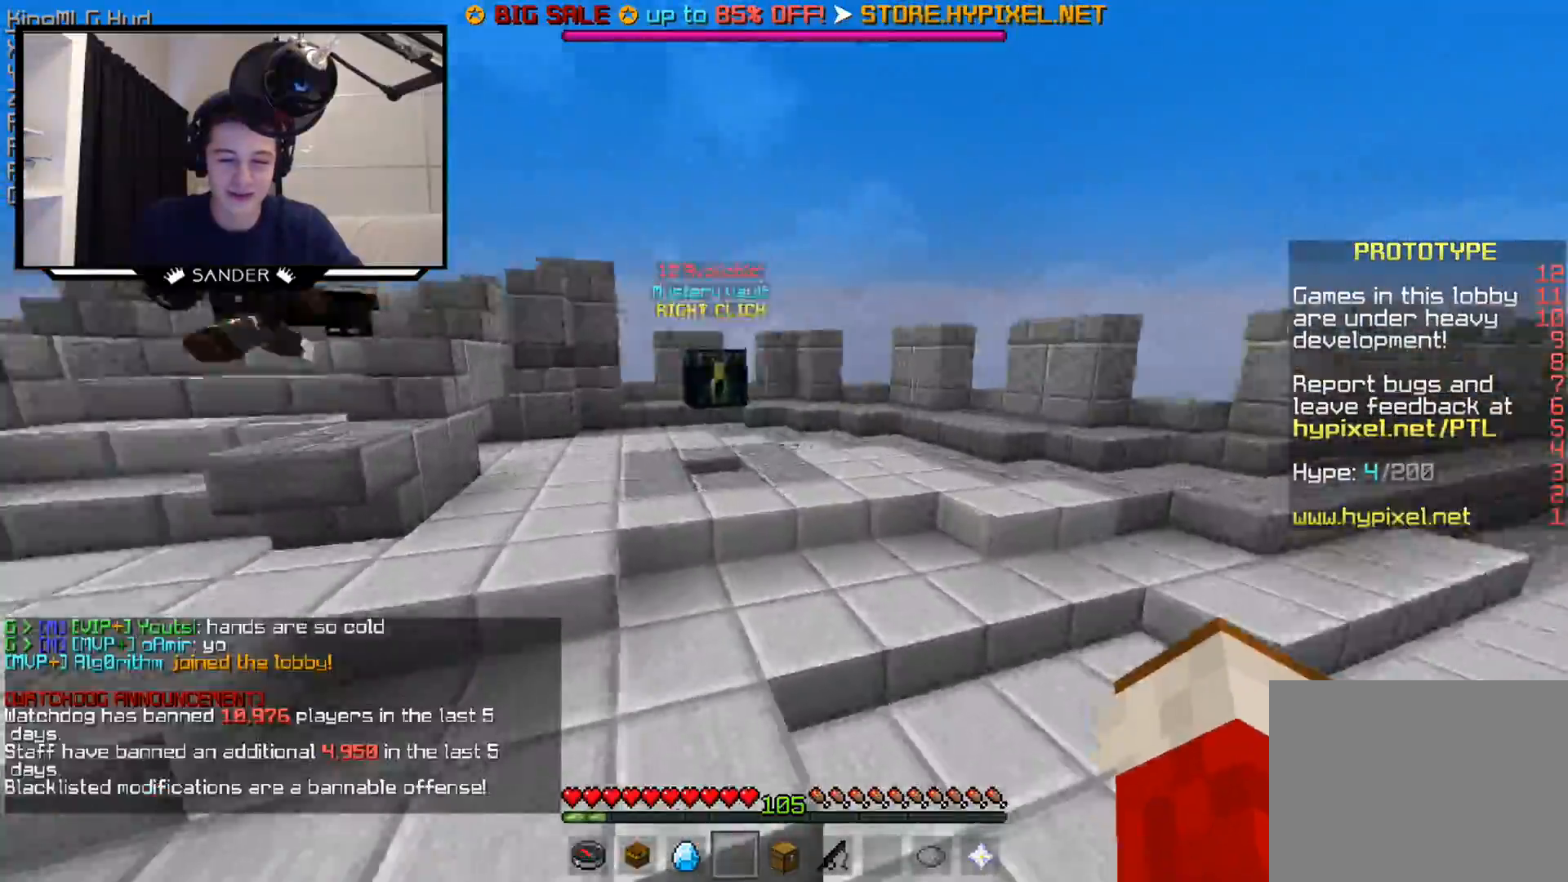
{"keys": ["w"], "mouse": [], "events": [[83, "mouse_left", "down"], [200, "mouse_left", "up"], [333, "mouse_left", "down"], [450, "mouse_left", "up"]]}
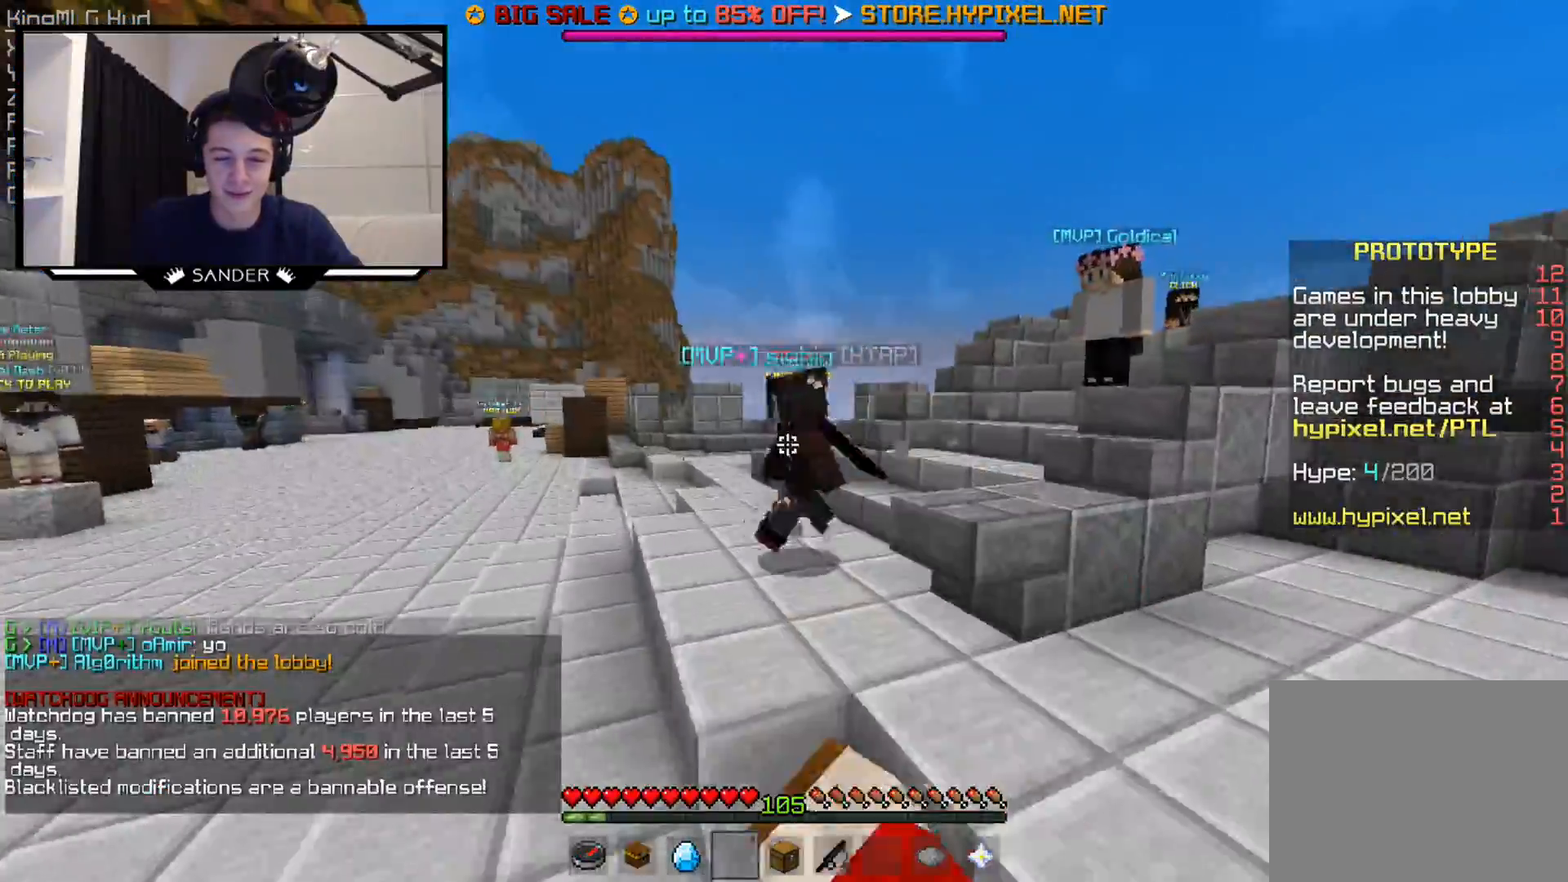
{"keys": ["w"], "mouse": [], "events": [[250, "mouse_left", "down"], [400, "mouse_left", "up"]]}
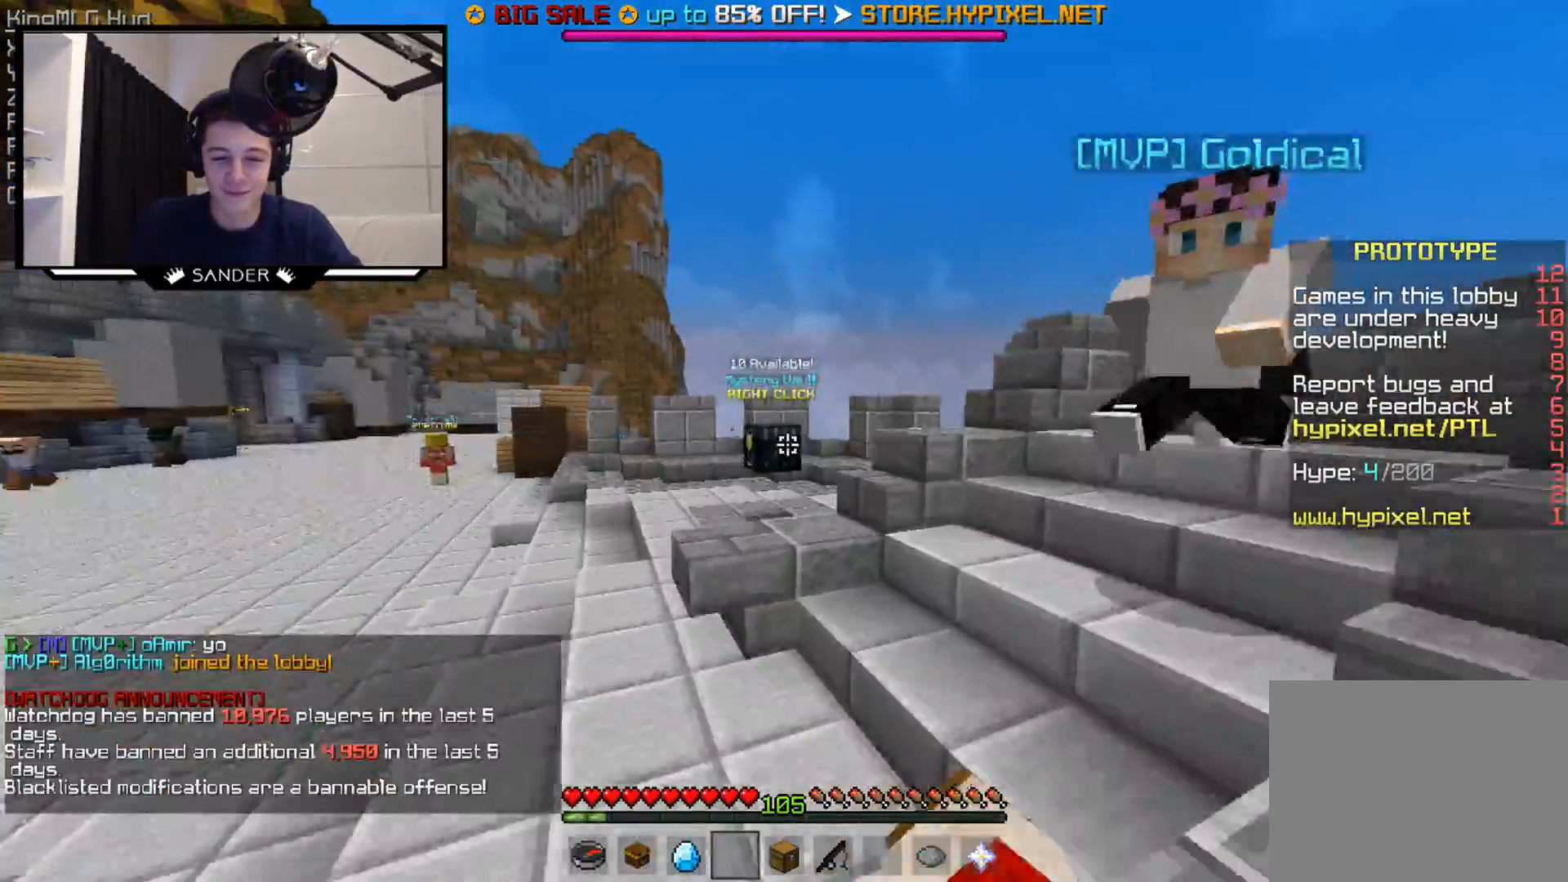
{"keys": ["w"], "mouse": [], "events": [[50, "a", "down"], [200, "a", "up"], [333, "d", "down"], [500, "d", "up"]]}
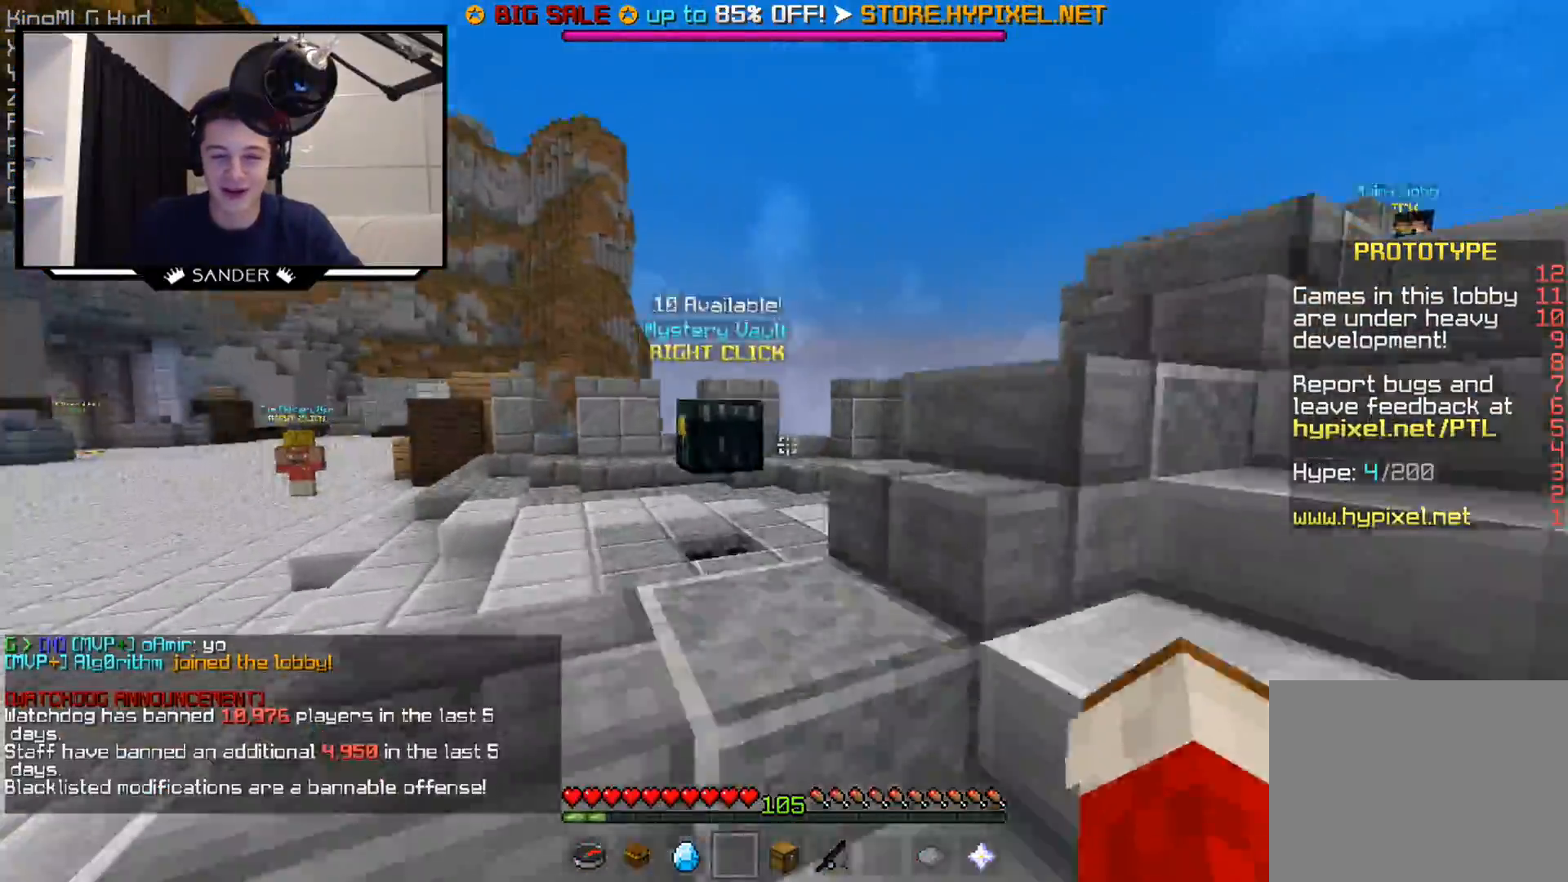
{"keys": ["w"], "mouse": ["left"], "events": [[400, "mouse_left", "down"]]}
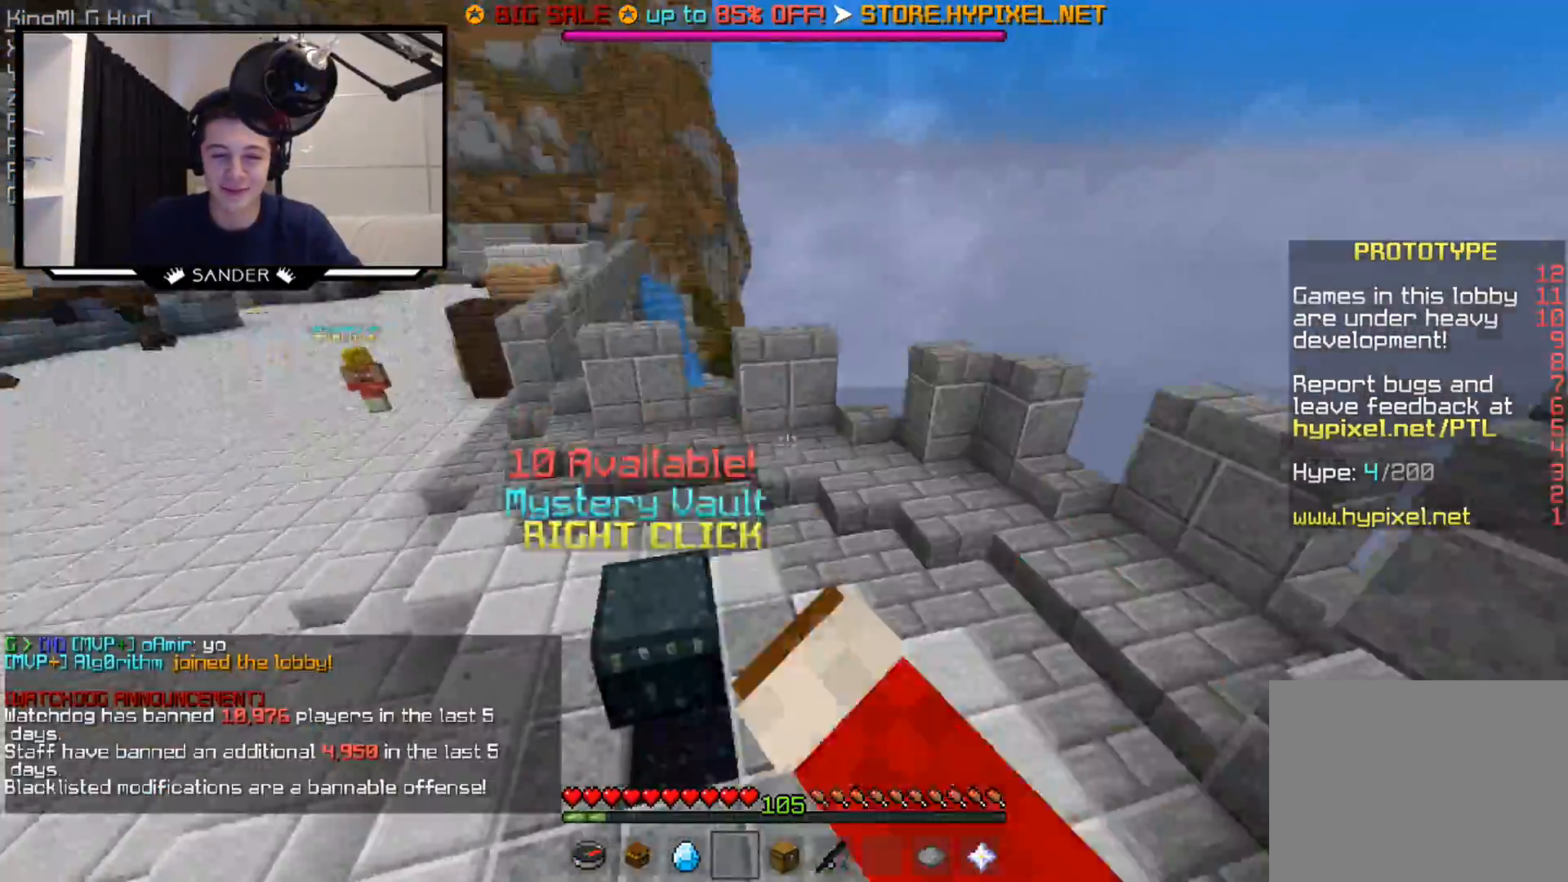
{"keys": ["w"], "mouse": [], "events": [[83, "mouse_left", "up"]]}
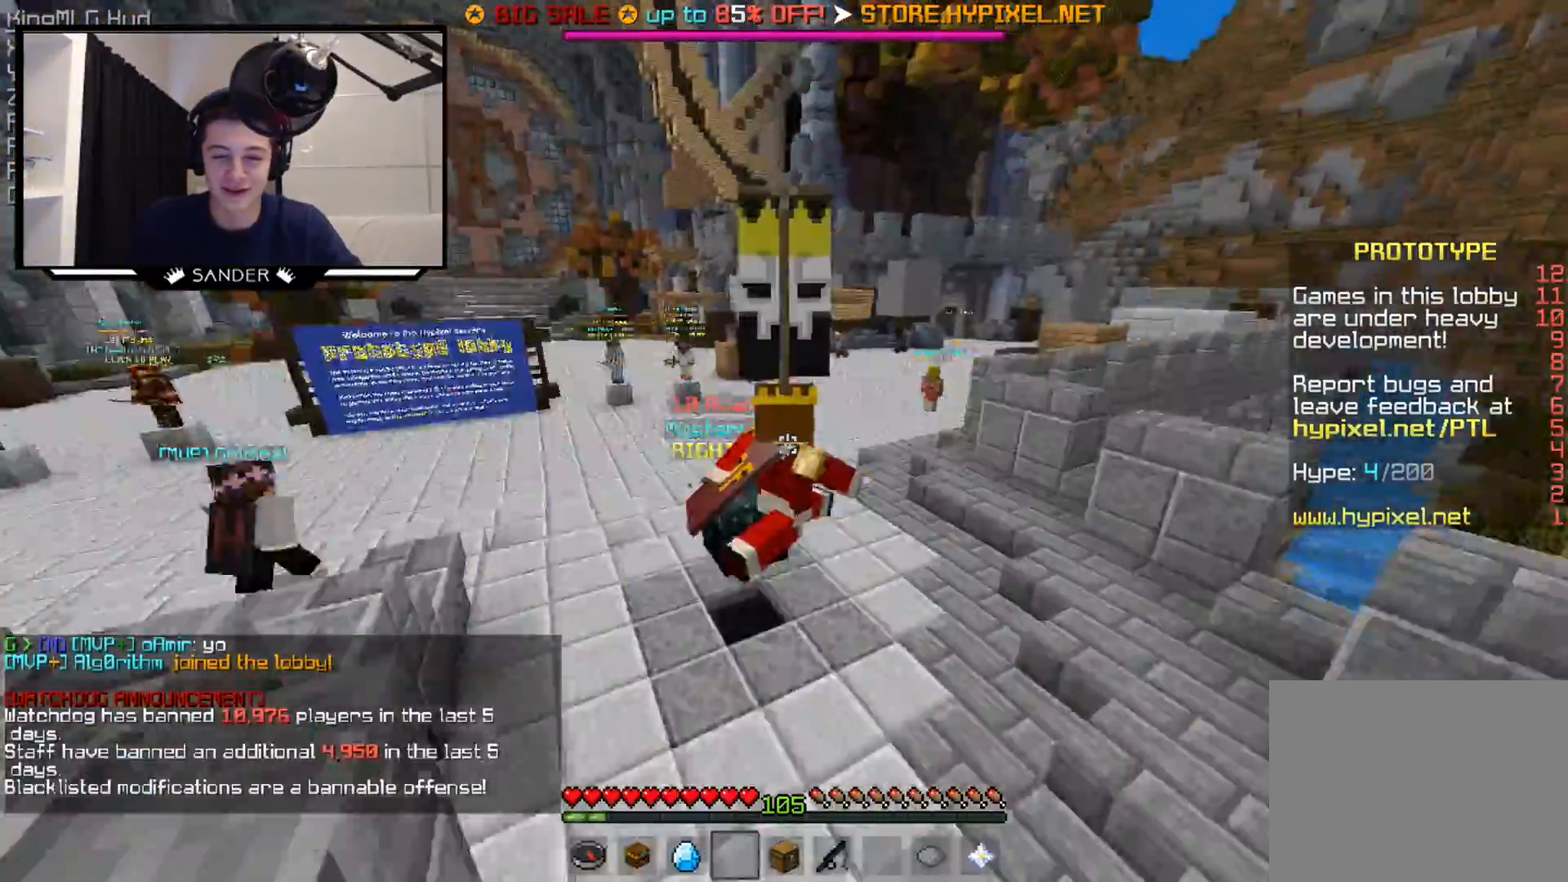
{"keys": ["w"], "mouse": [], "events": [[150, "d", "down"], [283, "d", "up"]]}
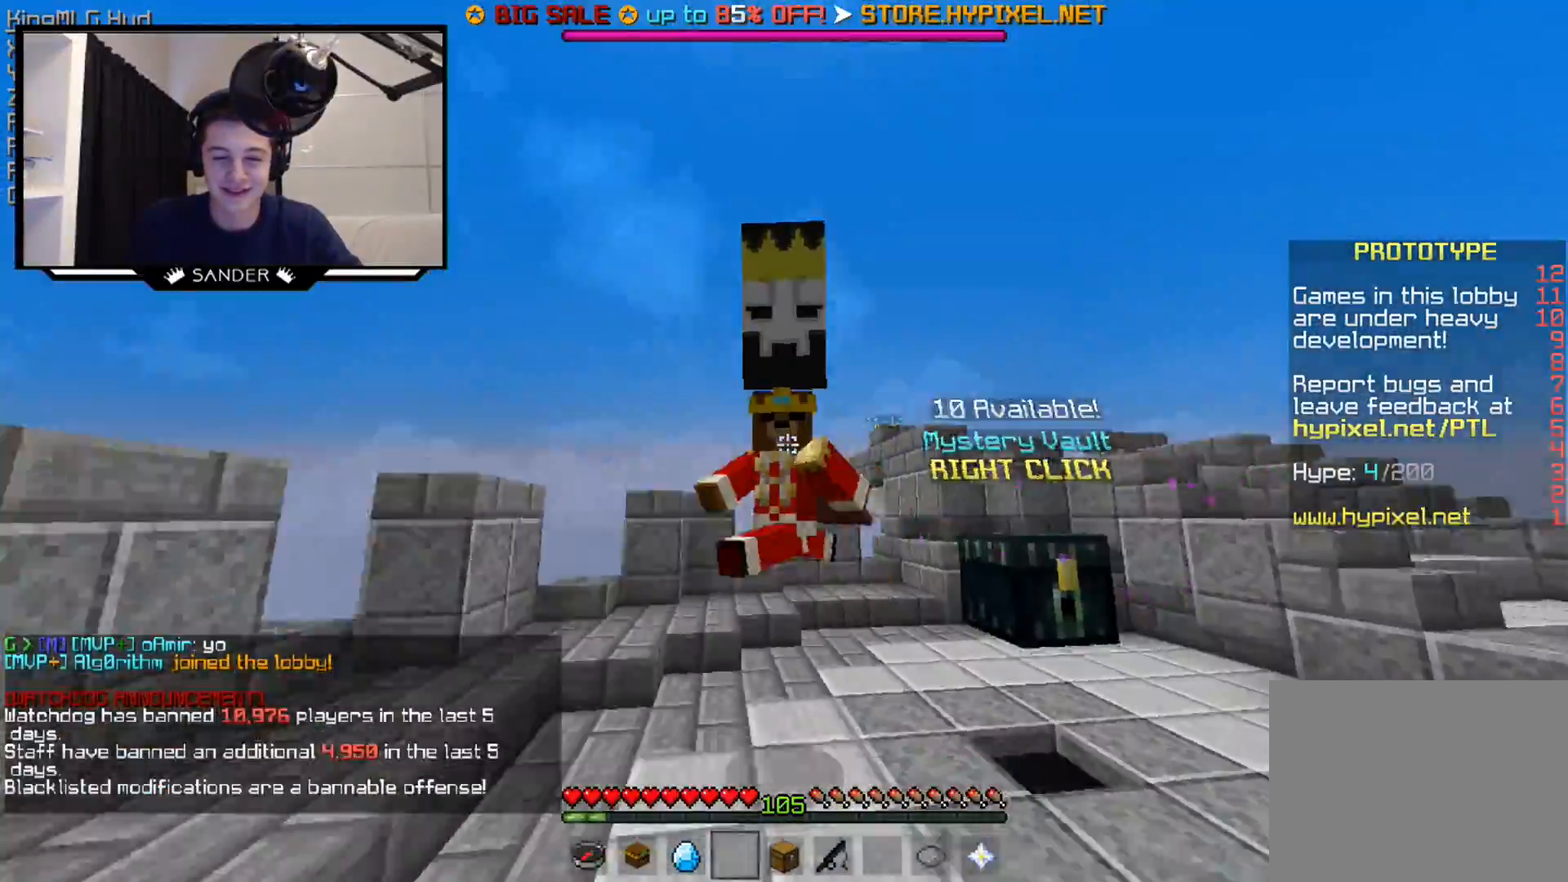
{"keys": ["w"], "mouse": [], "events": []}
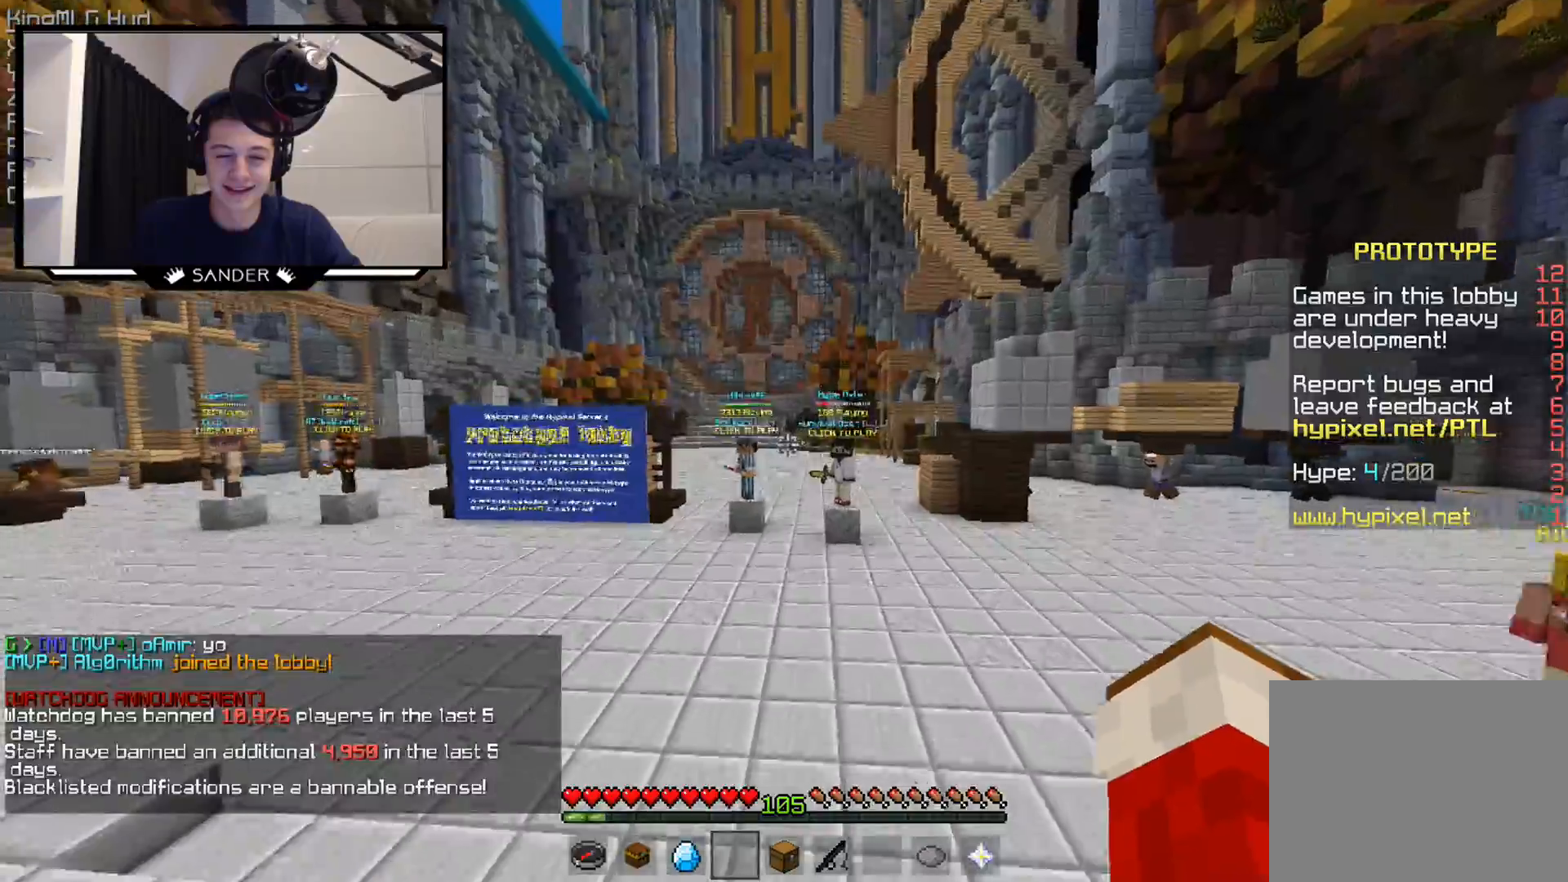
{"keys": ["w"], "mouse": [], "events": []}
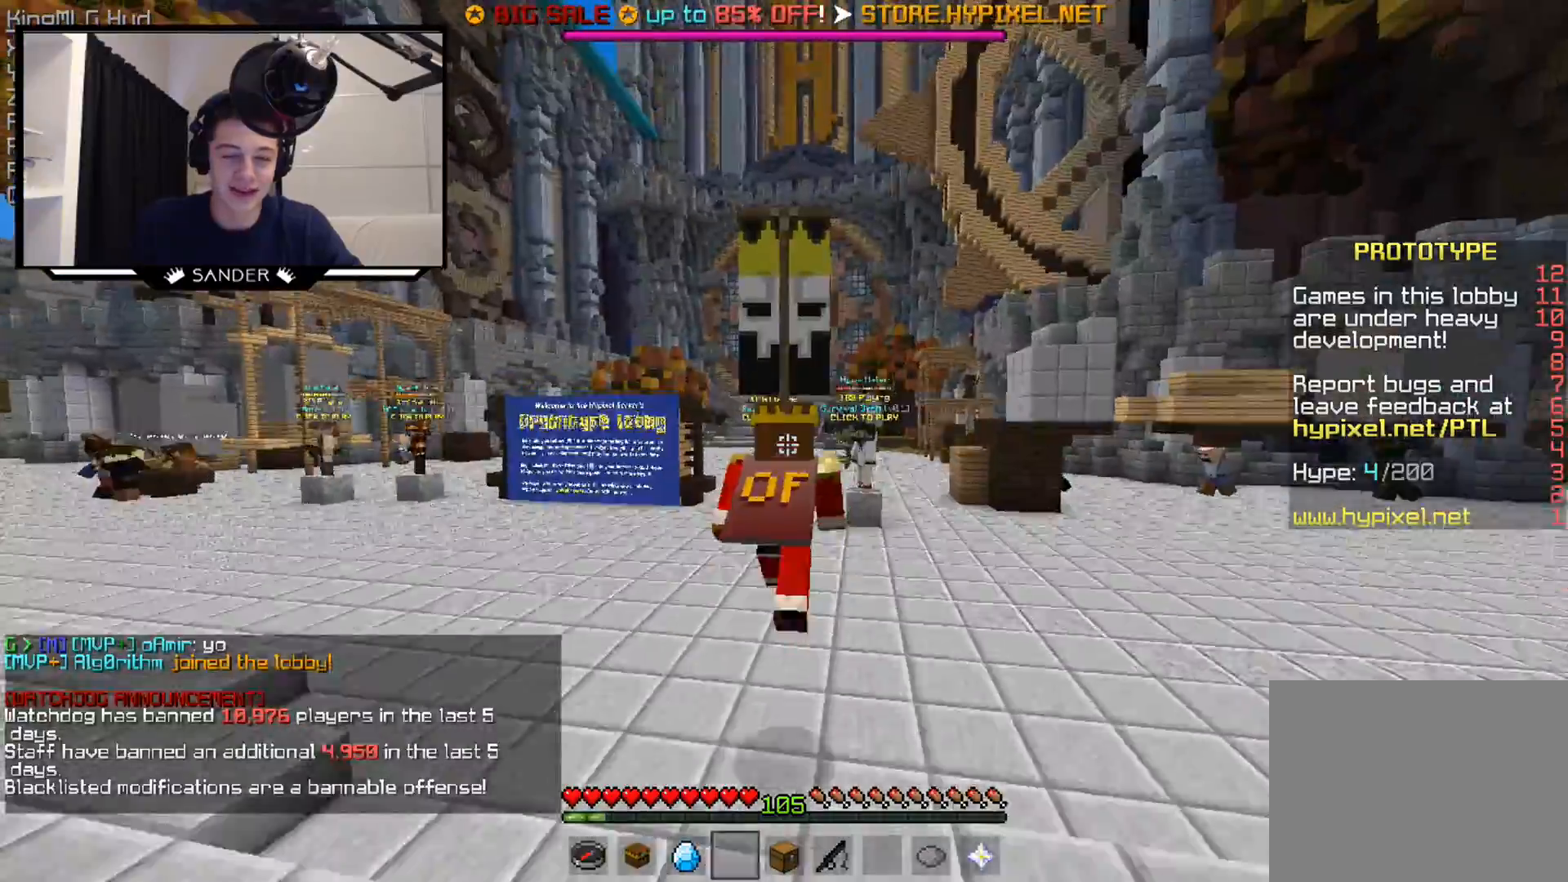
{"keys": ["w"], "mouse": [], "events": []}
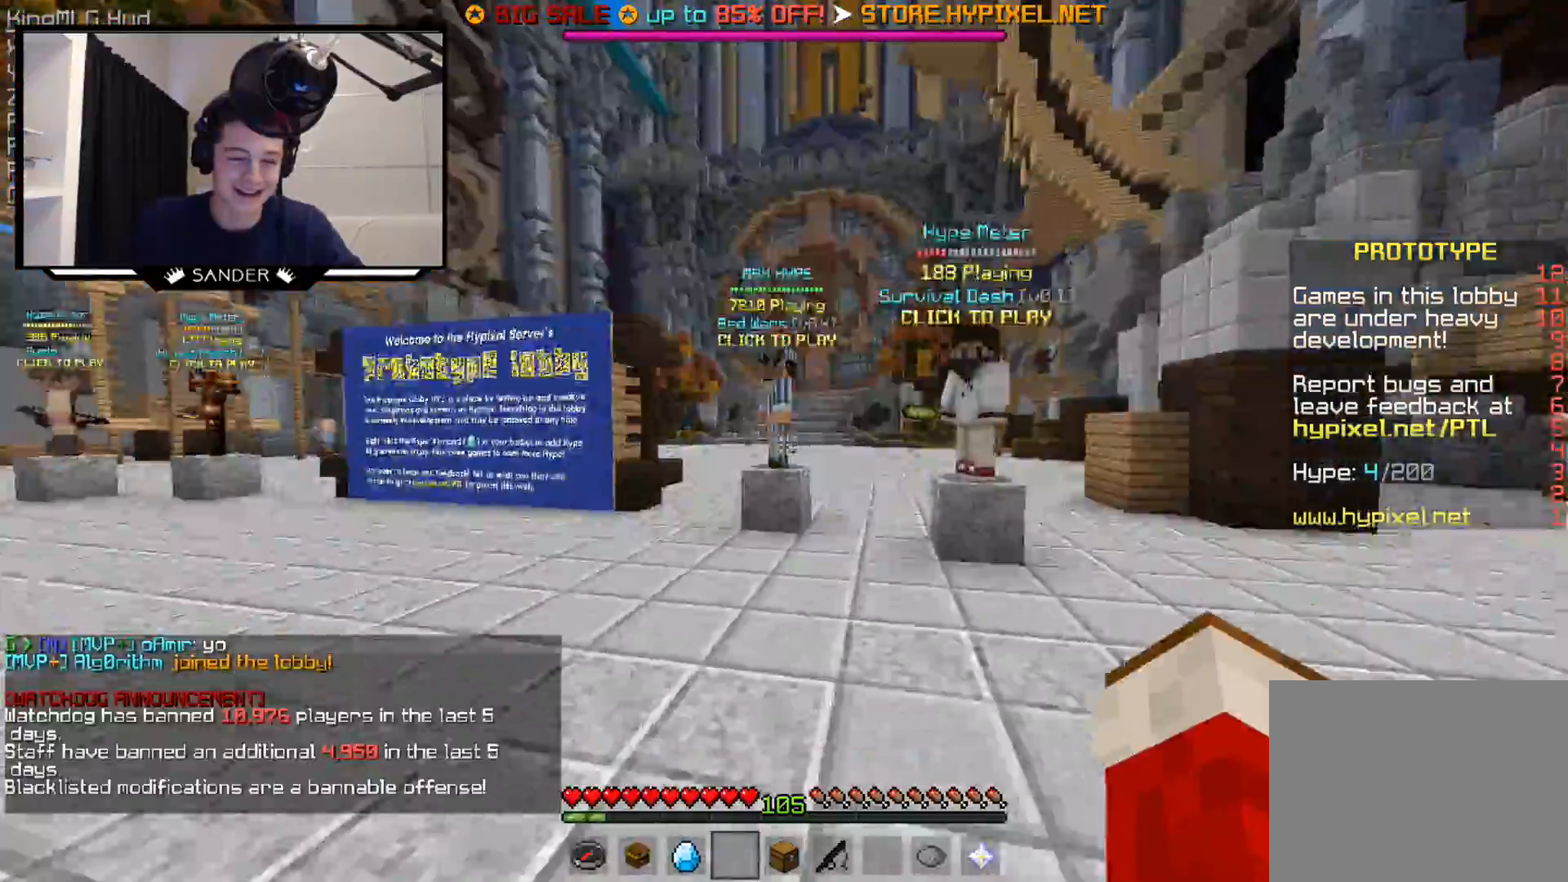
{"keys": ["w"], "mouse": [], "events": [[100, "a", "down"], [500, "a", "up"]]}
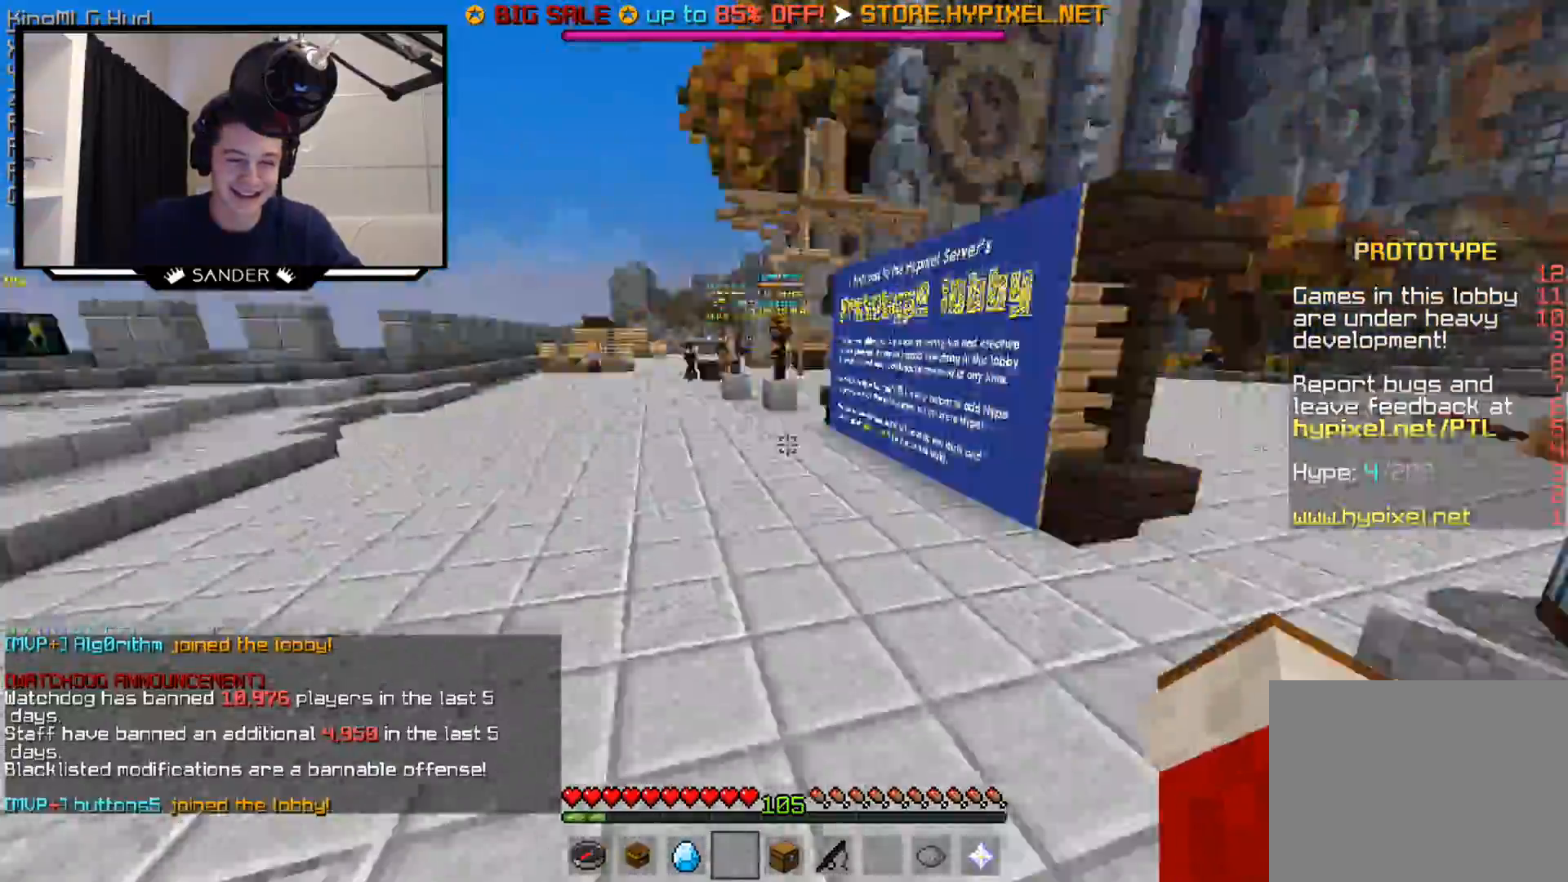
{"keys": ["d", "w"], "mouse": [], "events": [[450, "d", "down"]]}
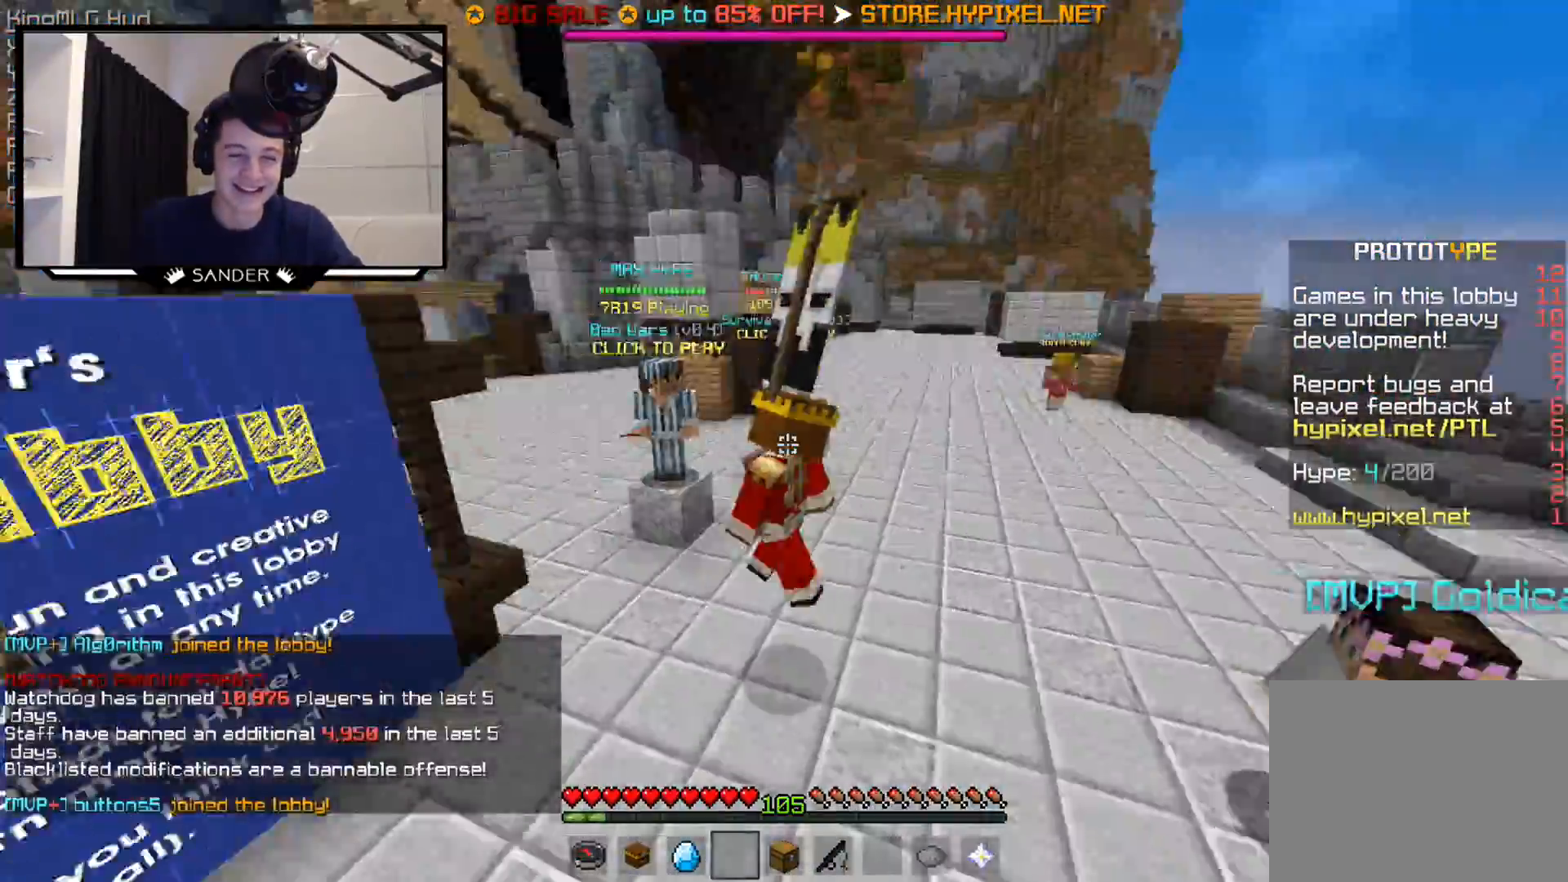
{"keys": ["d", "w"], "mouse": [], "events": []}
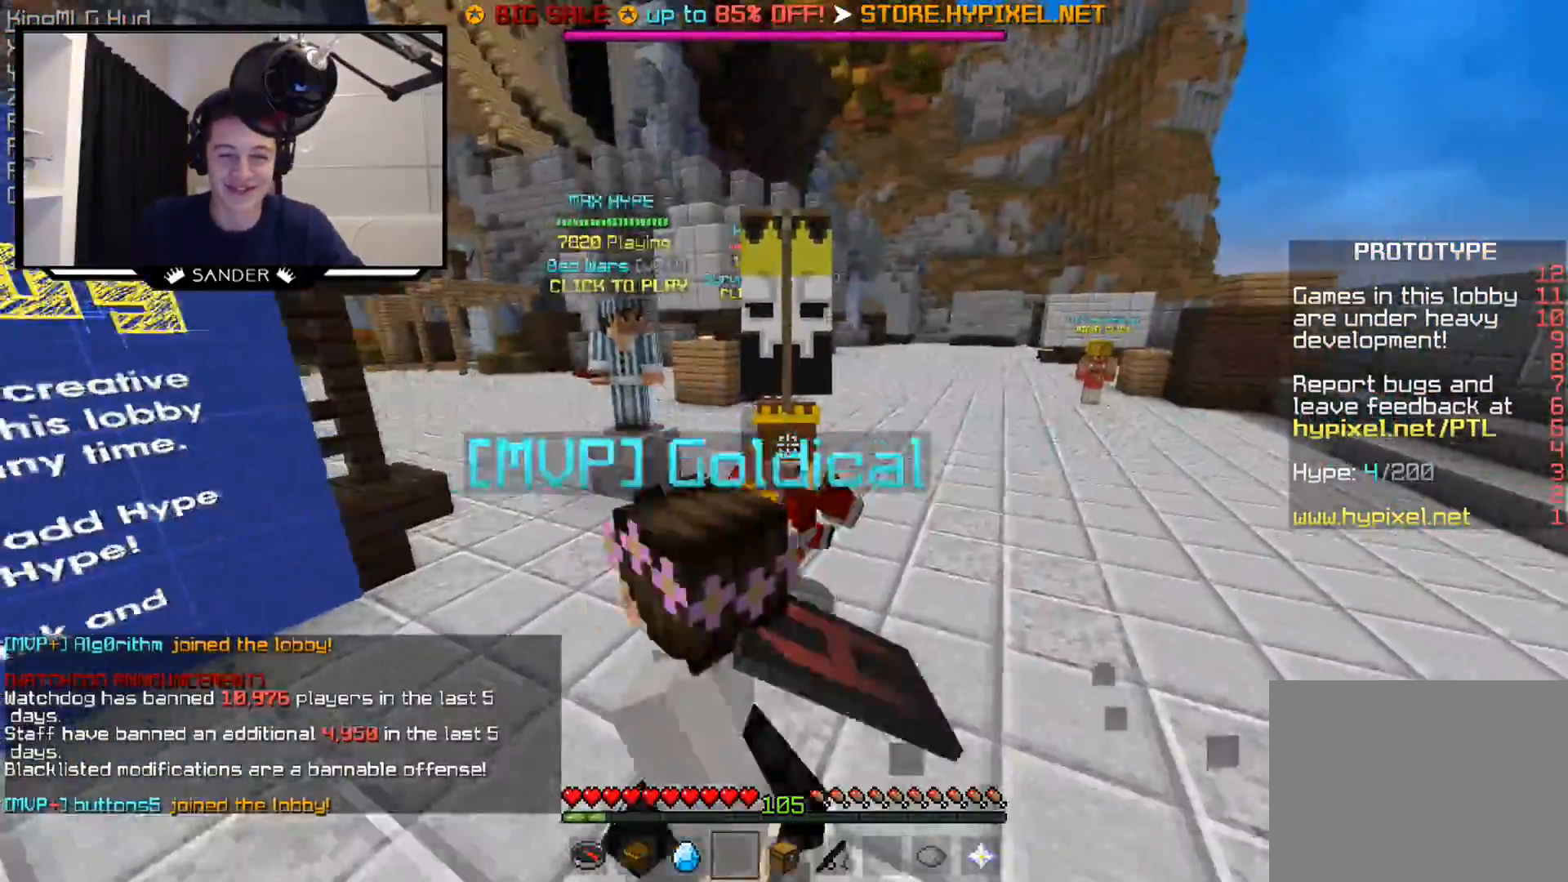
{"keys": ["d", "w"], "mouse": [], "events": []}
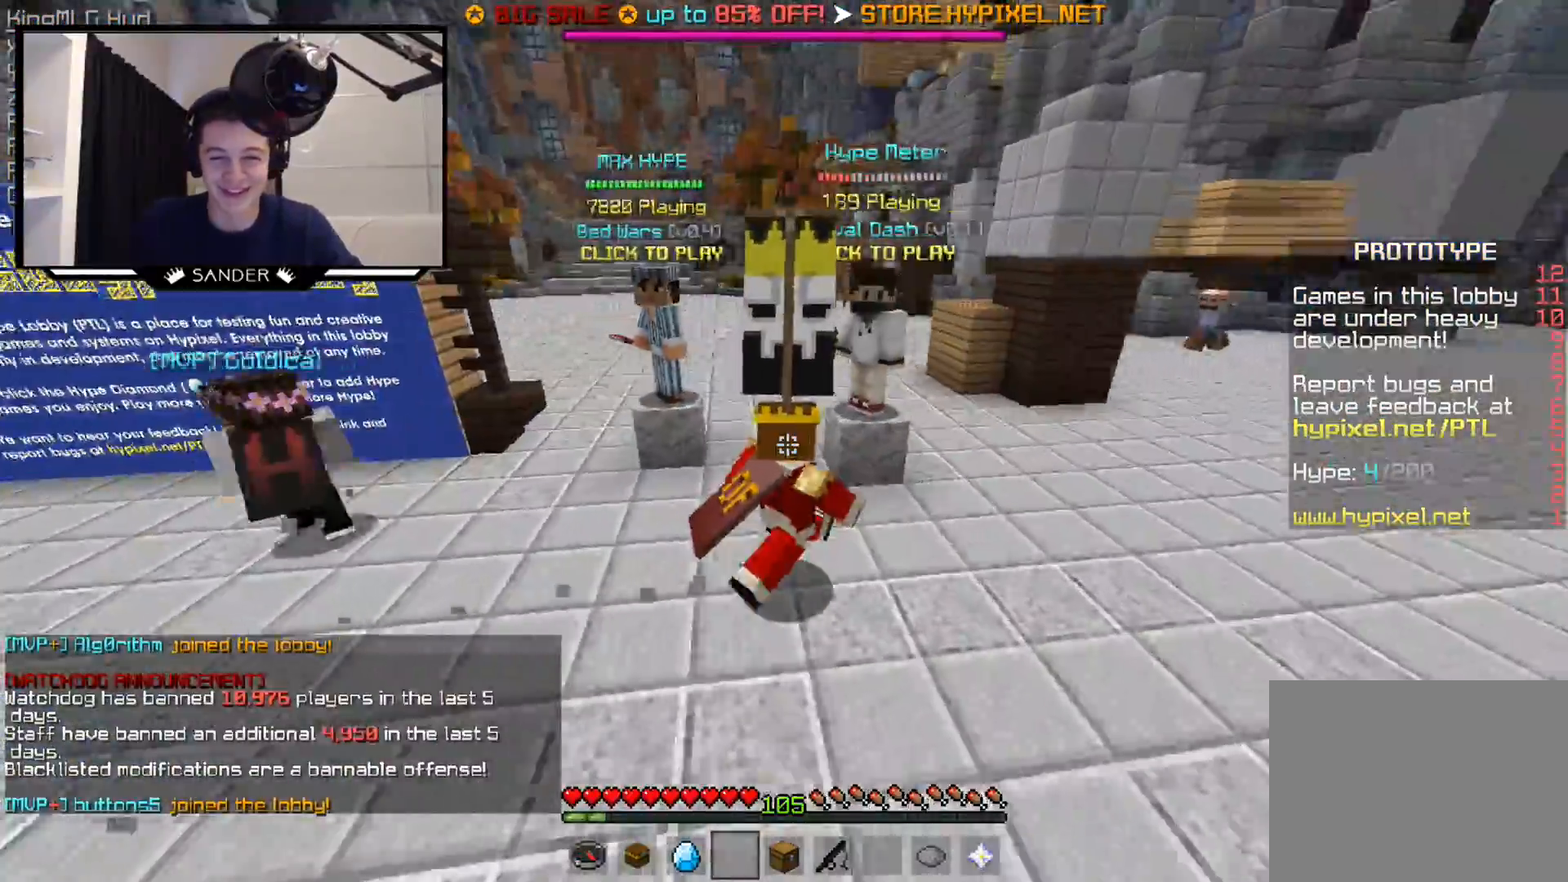
{"keys": ["a"], "mouse": [], "events": [[50, "a", "down"], [50, "d", "up"], [50, "w", "up"]]}
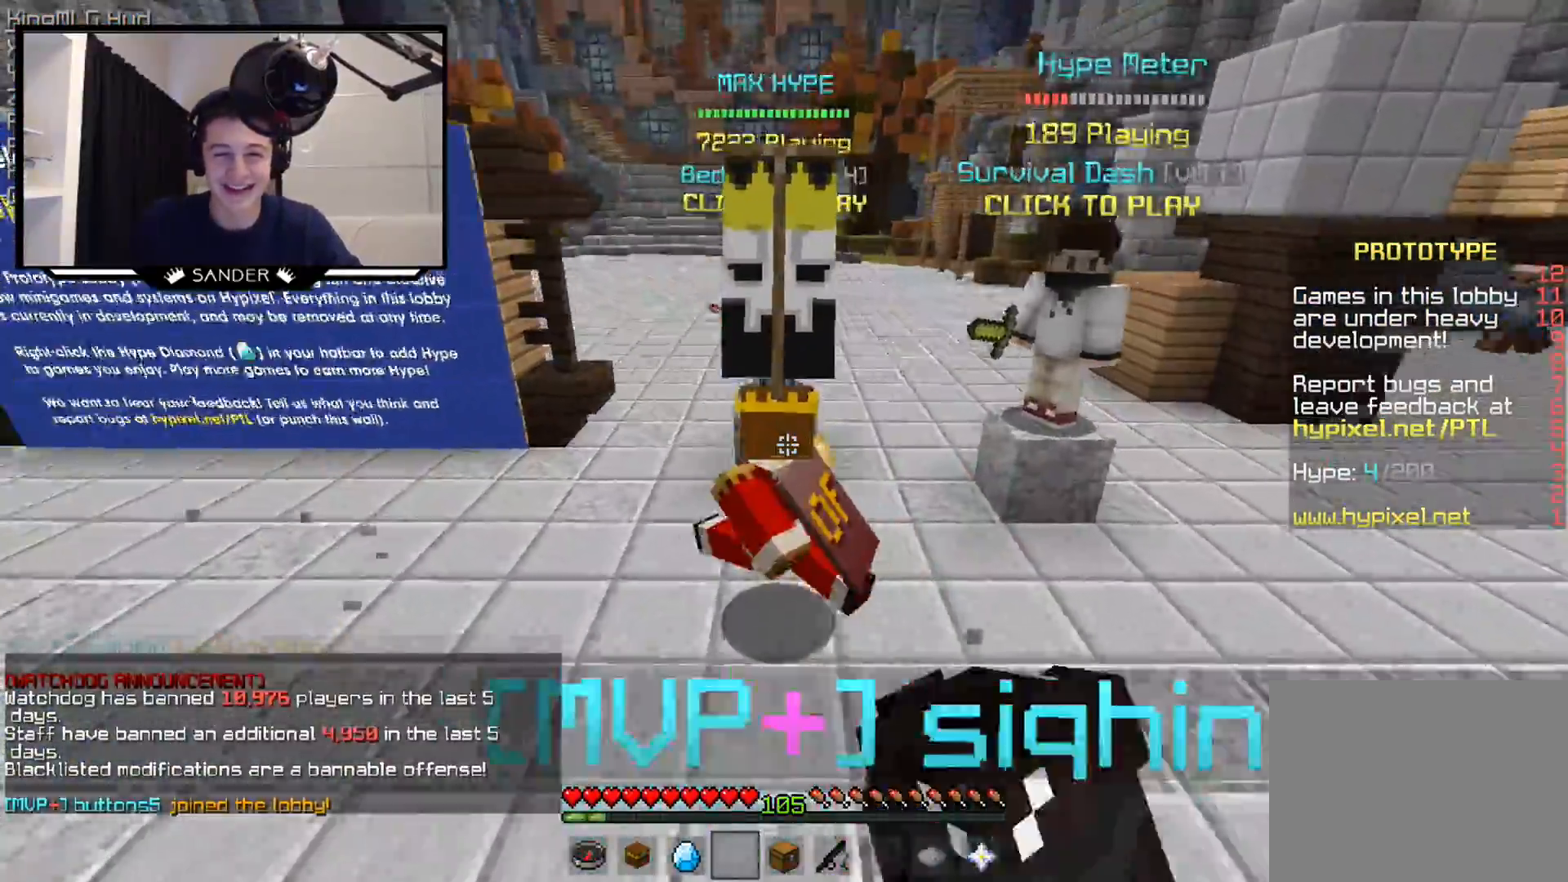
{"keys": ["d"], "mouse": [], "events": [[50, "s", "down"], [350, "a", "up"], [350, "s", "up"], [450, "d", "down"]]}
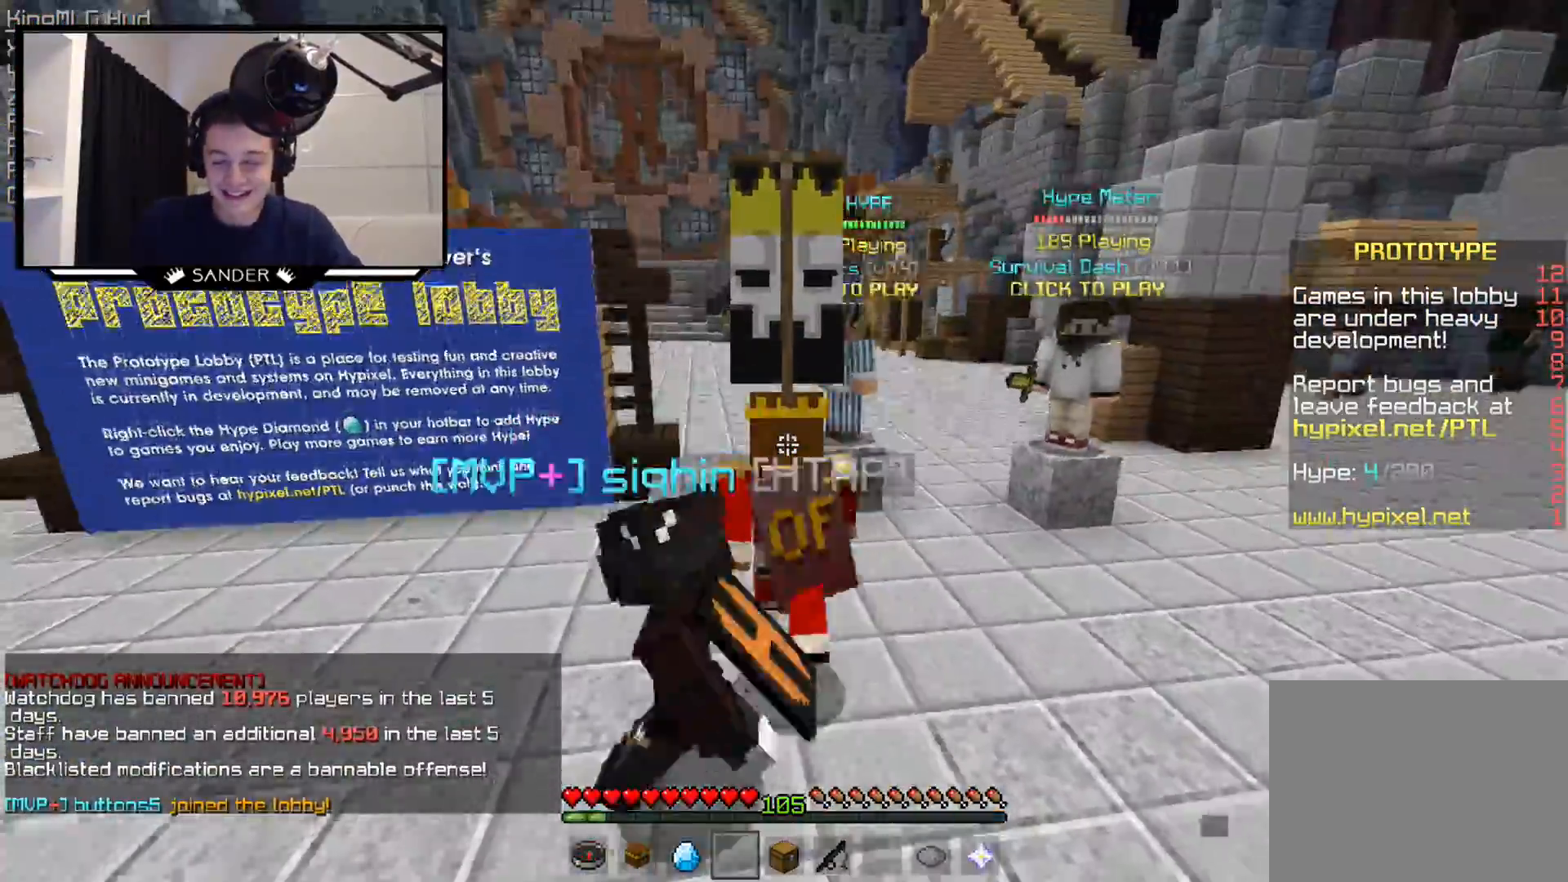
{"keys": ["w"], "mouse": [], "events": [[50, "w", "down"], [150, "d", "up"], [200, "w", "up"], [500, "w", "down"]]}
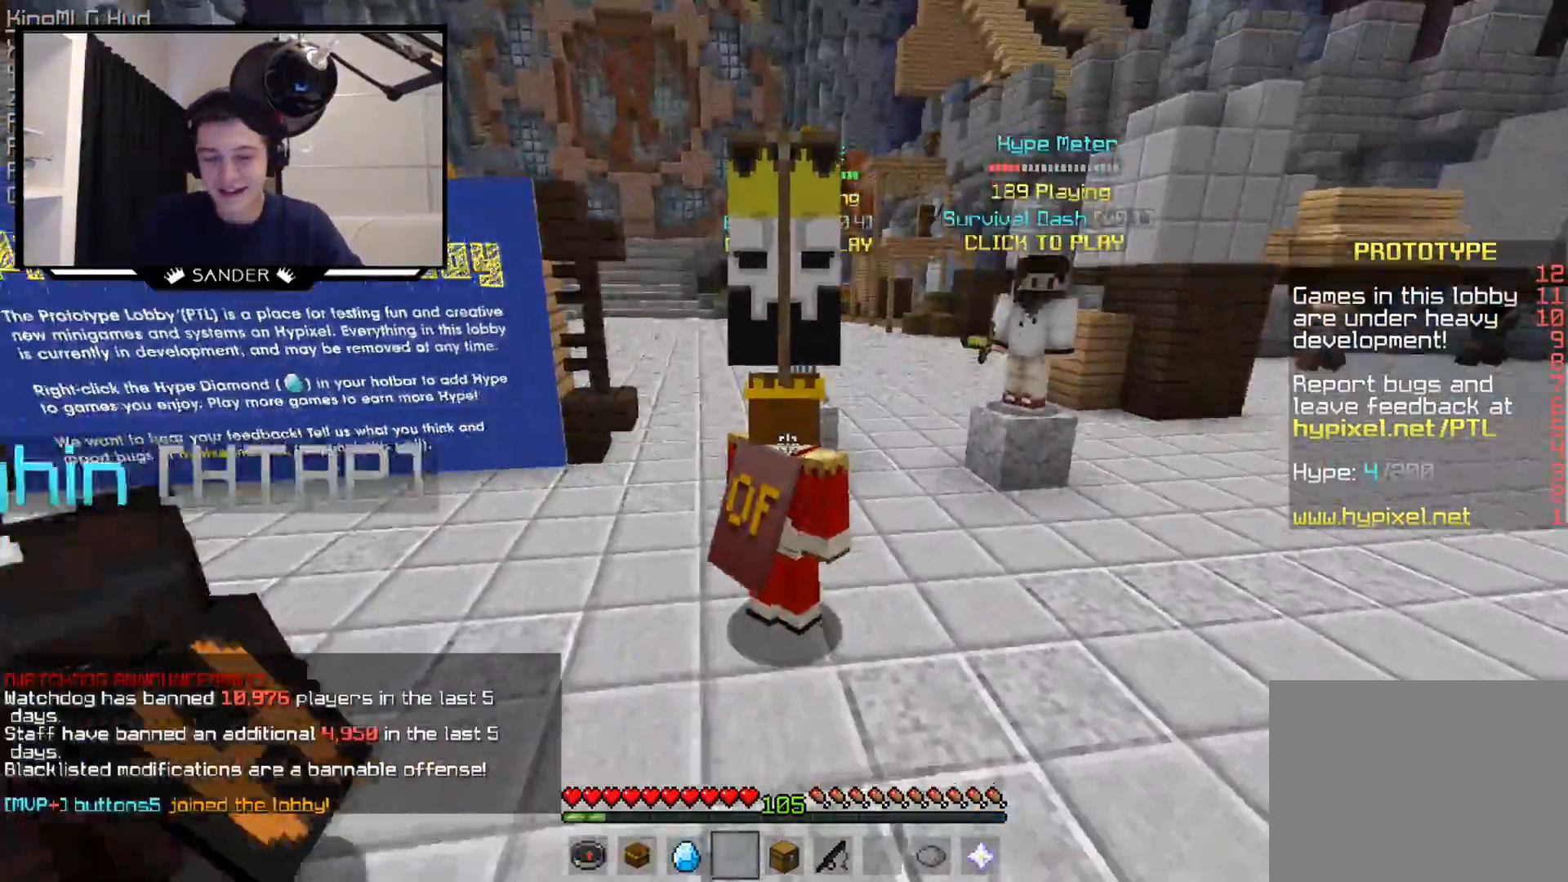
{"keys": ["w"], "mouse": [], "events": [[50, "a", "down"], [150, "a", "up"]]}